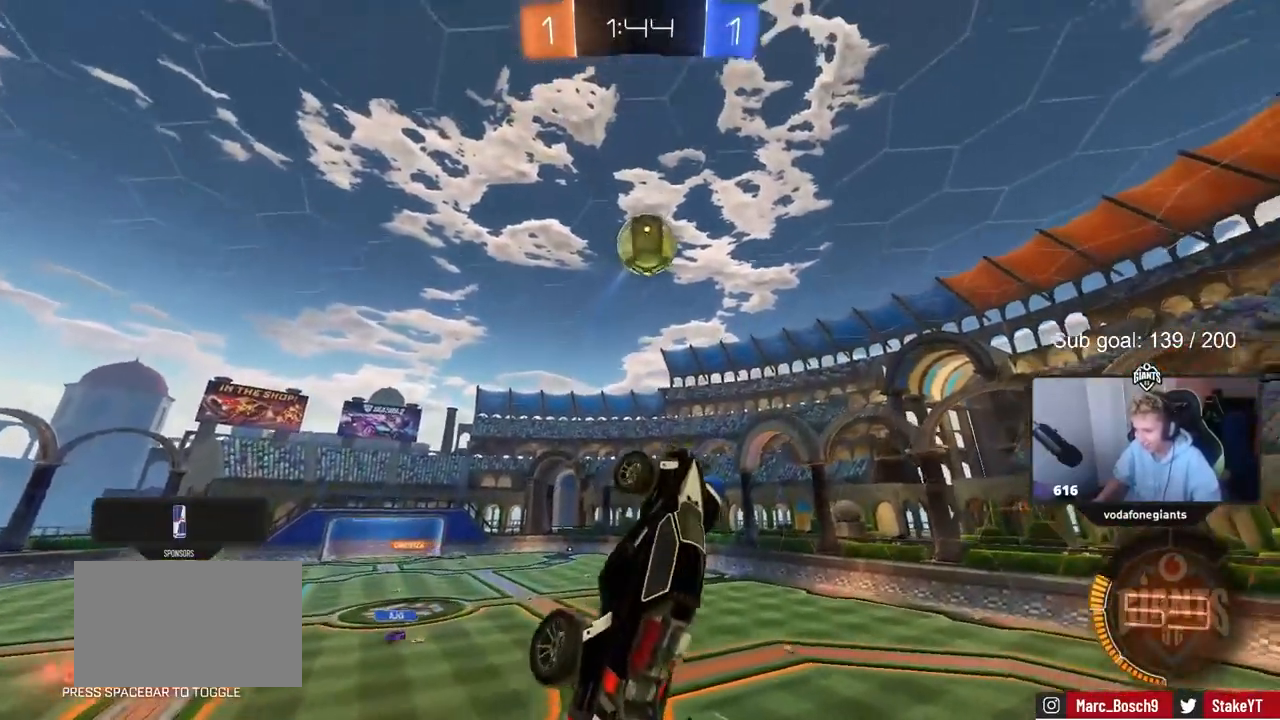
Gameplay with keyboard and mouse; each line is a JSON object with the keys held at the frame after it. "events" lists presses ("down") and releases ("up") of "1", "2", "3", "4", "5", "a", "alt", "c", "caps_lock", "ctrl", "d", "e", "f", "g", "q", "r", "s", "shift", "space", "t", "tab", "v", "w", "x" and "z" between this image and that frame as [ms after this image, input, new state], when the widget could be followed in between. No other keys are recorded. "mouse_move" is the direction in which the mouse moves at that frame (one of eight, or "still"), when it could be read. Mouse buttons are not recorded.
{"keys": ["d", "s", "shift"], "mouse_move": "left", "events": [[300, "d", "down"], [300, "shift", "down"], [500, "s", "down"]]}
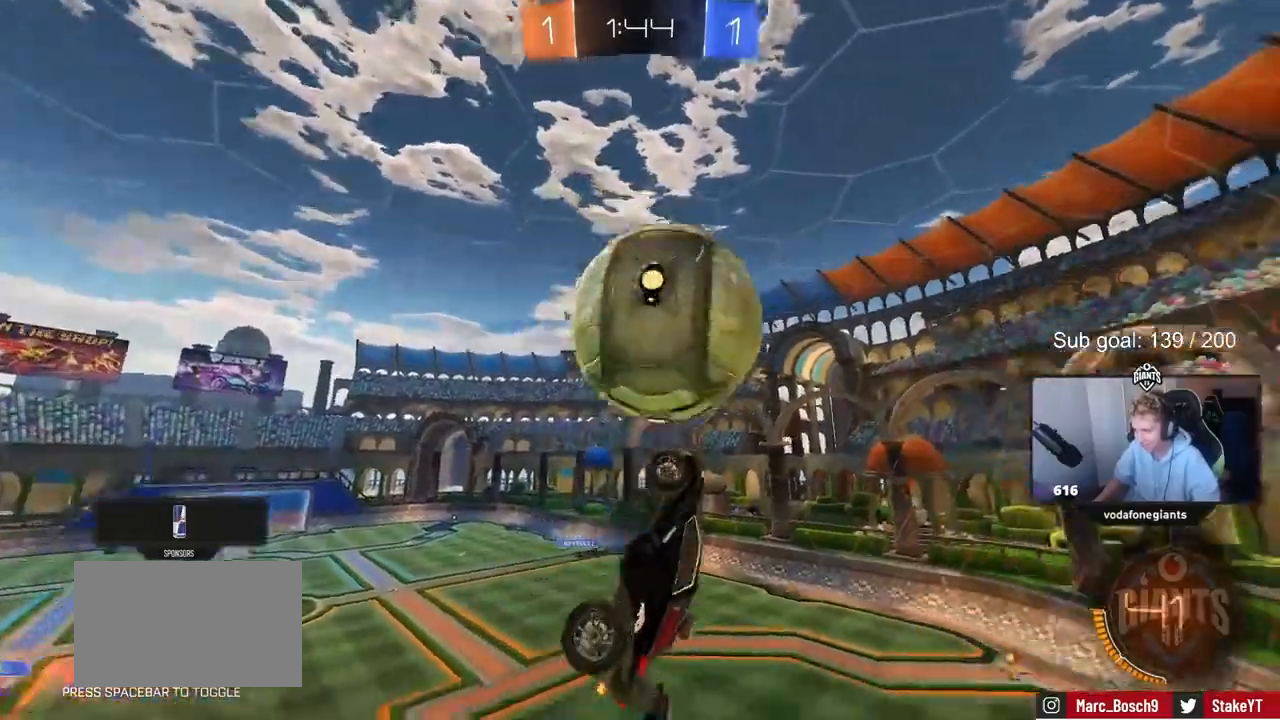
{"keys": ["d"], "mouse_move": "still", "events": [[150, "s", "up"], [367, "shift", "up"]]}
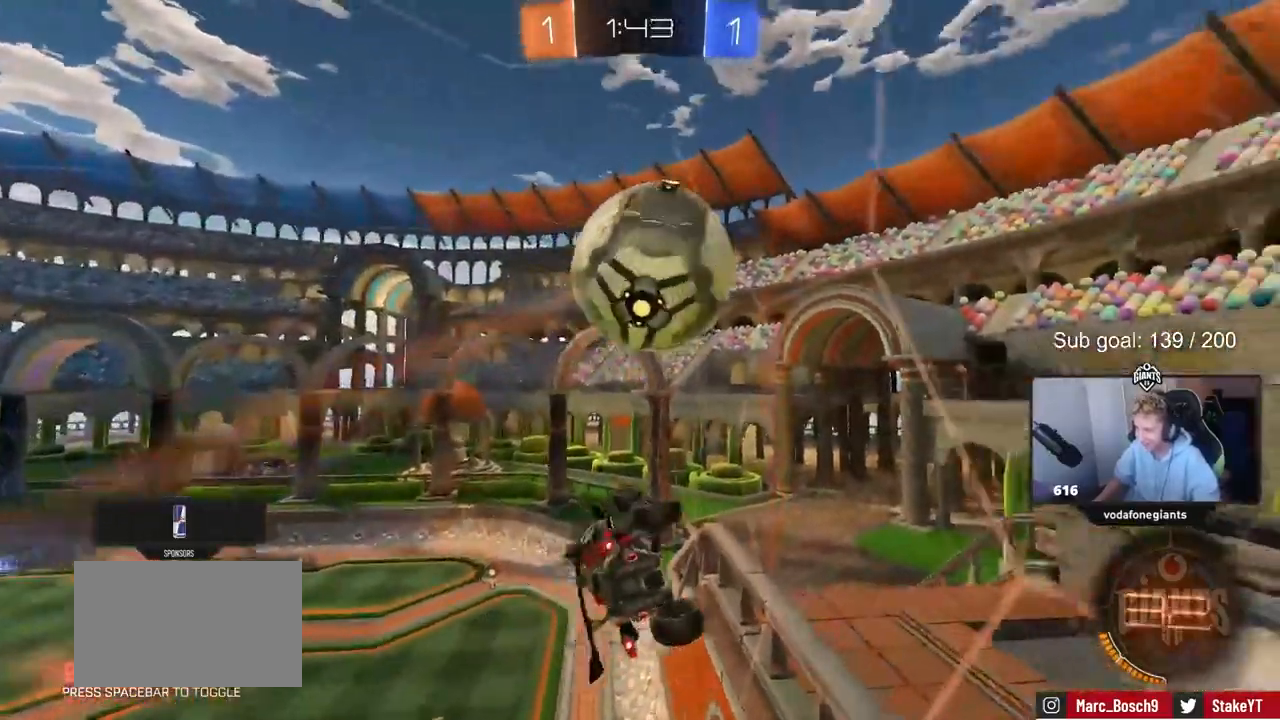
{"keys": ["w"], "mouse_move": "still", "events": [[17, "d", "up"], [50, "a", "down"], [100, "w", "down"], [250, "a", "up"], [250, "w", "up"], [283, "w", "down"], [333, "a", "down"], [483, "a", "up"]]}
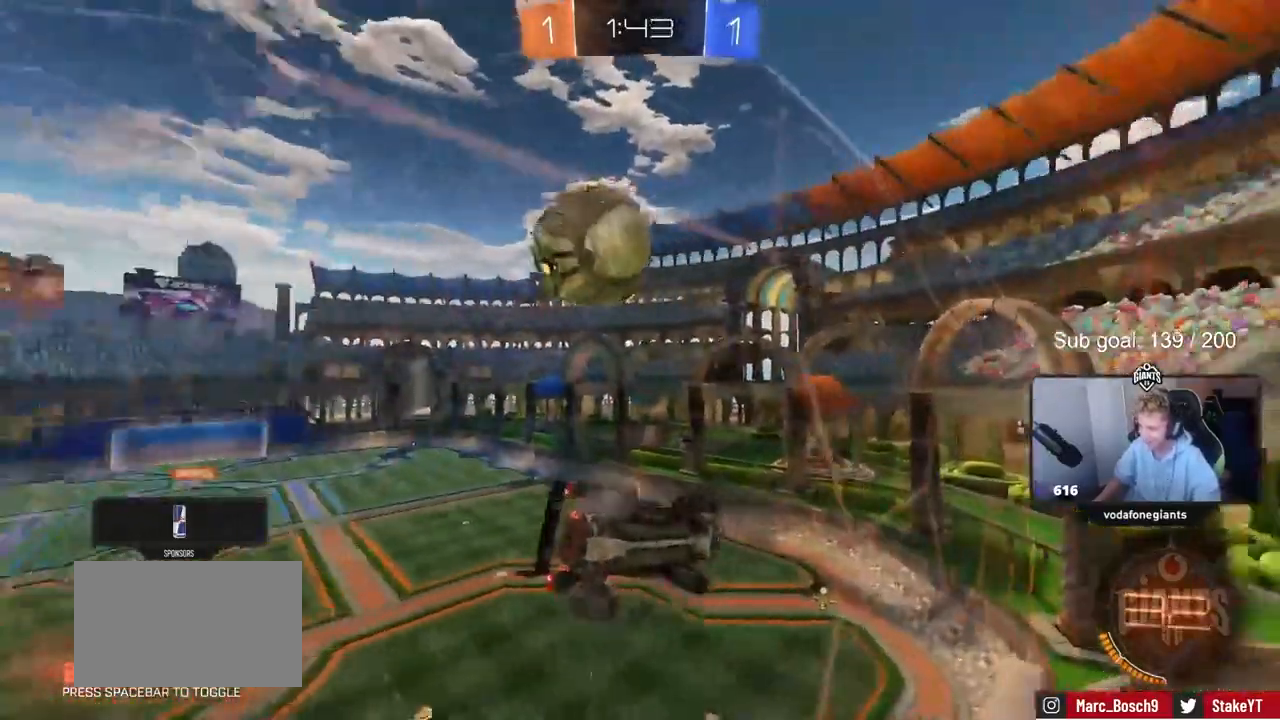
{"keys": ["a", "s", "shift"], "mouse_move": "still", "events": [[67, "d", "down"], [217, "s", "down"], [217, "w", "up"], [400, "a", "down"], [400, "shift", "down"], [450, "d", "up"]]}
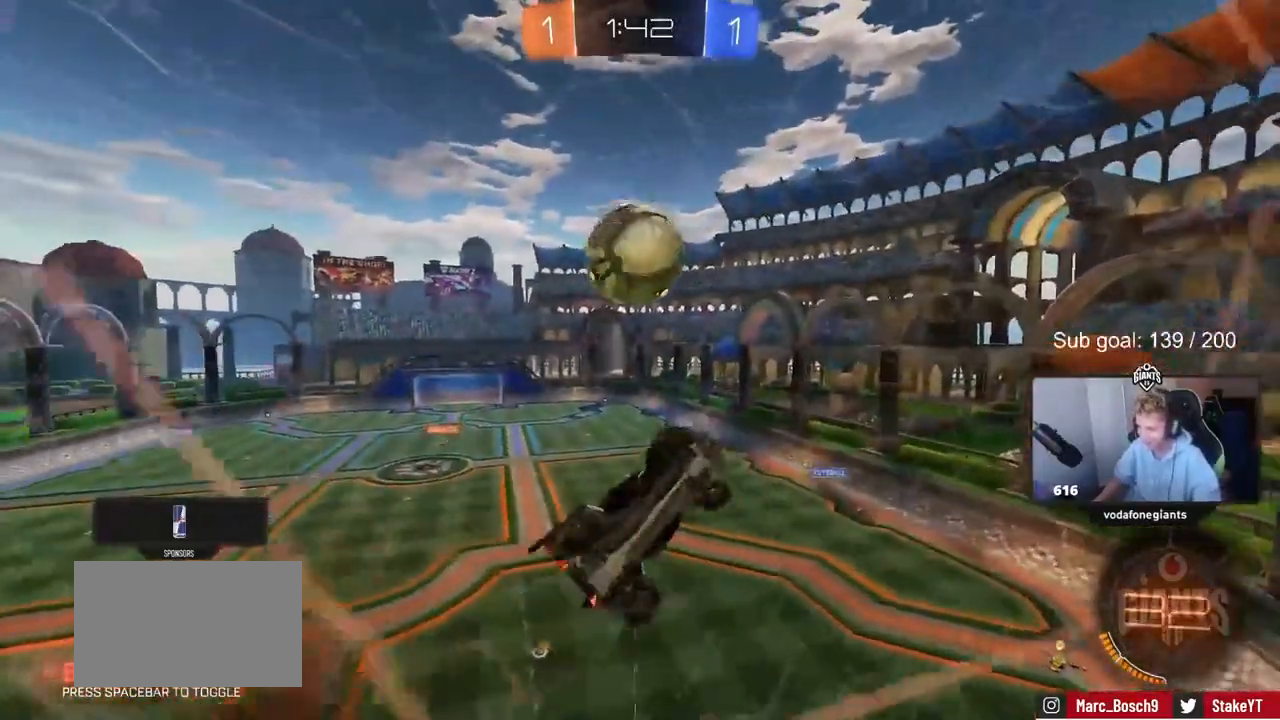
{"keys": ["a", "shift", "w"], "mouse_move": "down", "events": [[133, "s", "up"], [267, "w", "down"], [317, "w", "up"], [383, "w", "down"]]}
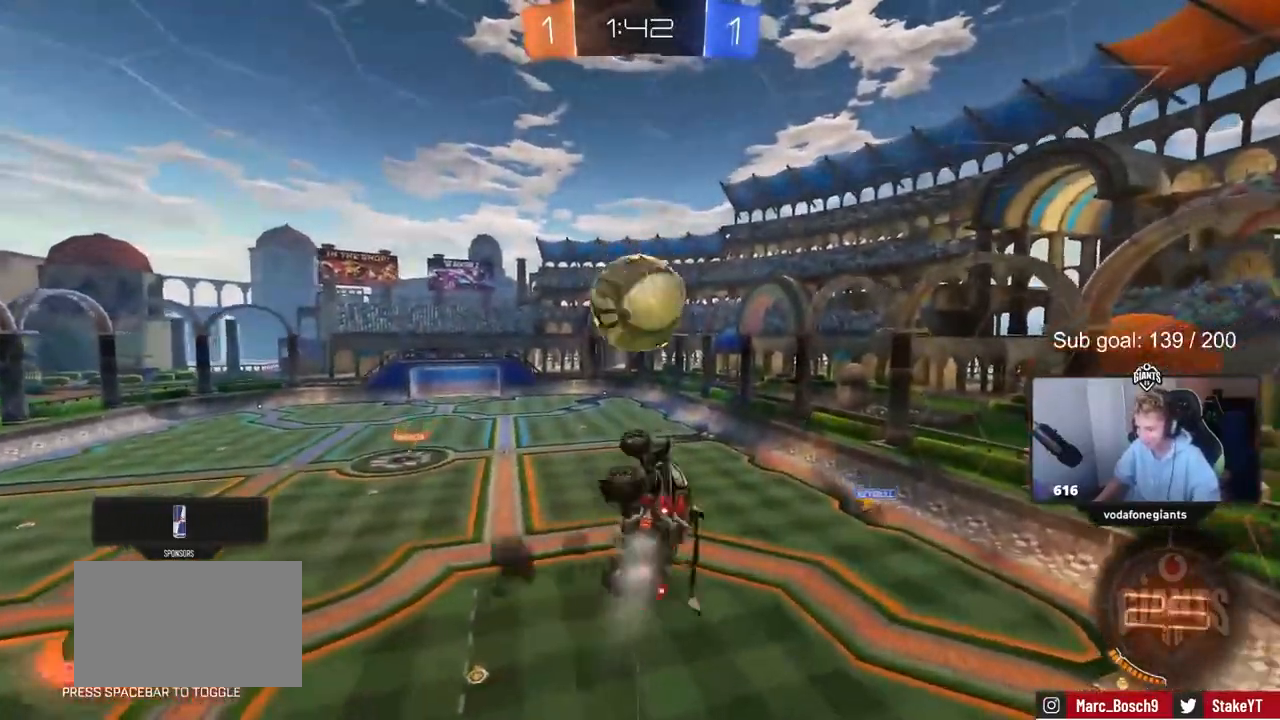
{"keys": ["a"], "mouse_move": "right", "events": [[17, "w", "up"], [150, "s", "down"], [150, "shift", "up"], [200, "a", "up"], [200, "d", "down"], [250, "d", "up"], [250, "s", "up"], [433, "a", "down"]]}
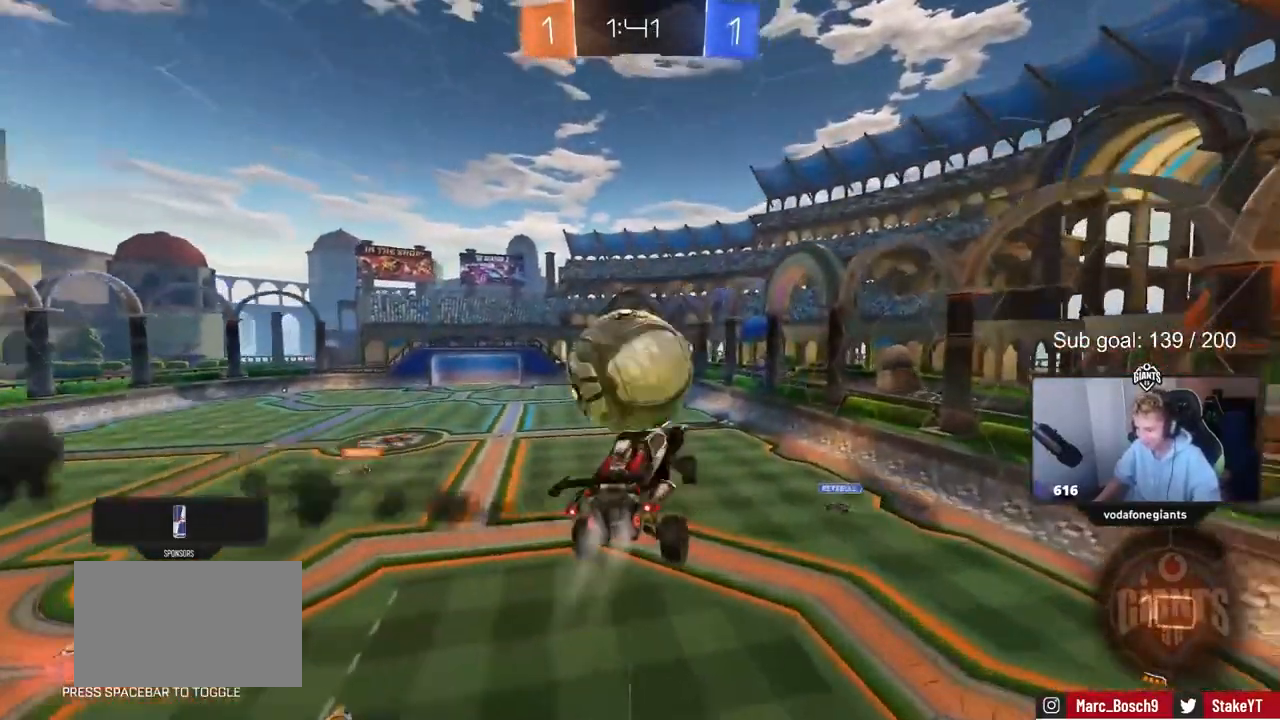
{"keys": ["a", "s", "shift"], "mouse_move": "still", "events": [[117, "shift", "down"], [117, "w", "down"], [267, "s", "down"], [267, "w", "up"]]}
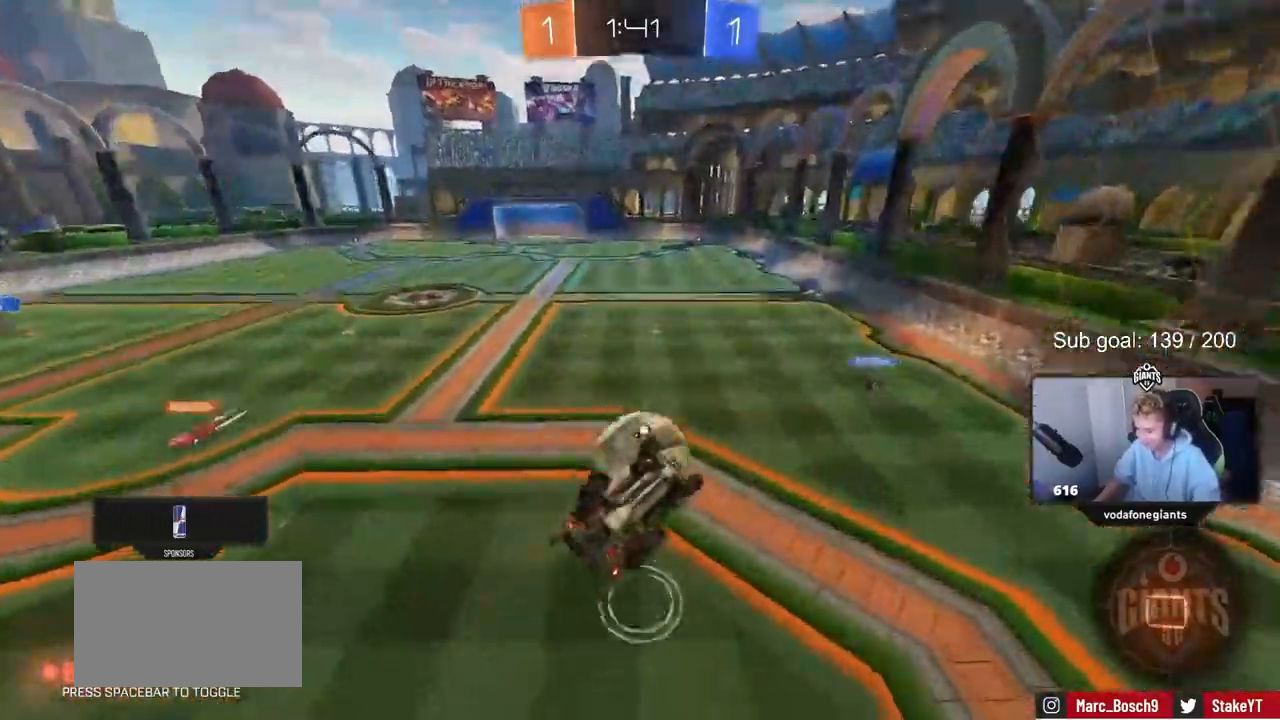
{"keys": ["a", "s", "shift"], "events": [[100, "s", "up"], [300, "w", "down"], [383, "w", "up"], [433, "s", "down"]]}
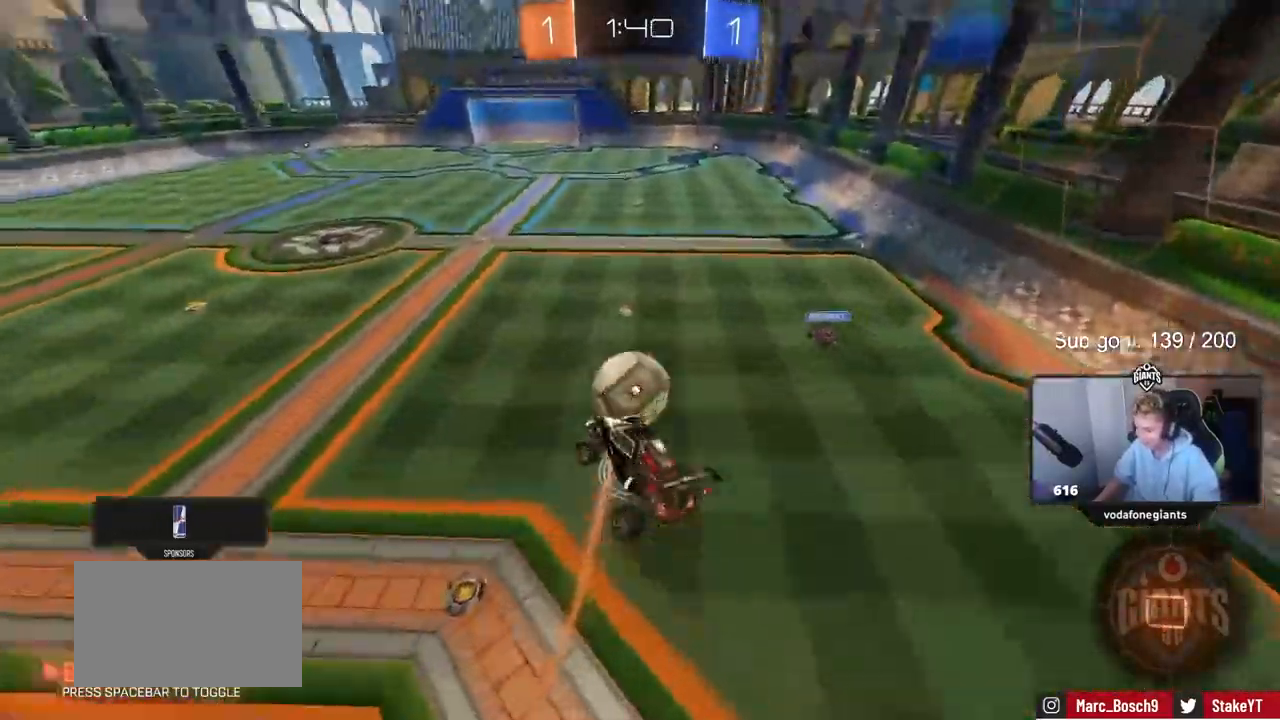
{"keys": [], "events": [[17, "shift", "up"], [67, "a", "up"], [67, "d", "down"], [167, "s", "up"], [217, "shift", "down"], [267, "d", "up"], [267, "shift", "up"]]}
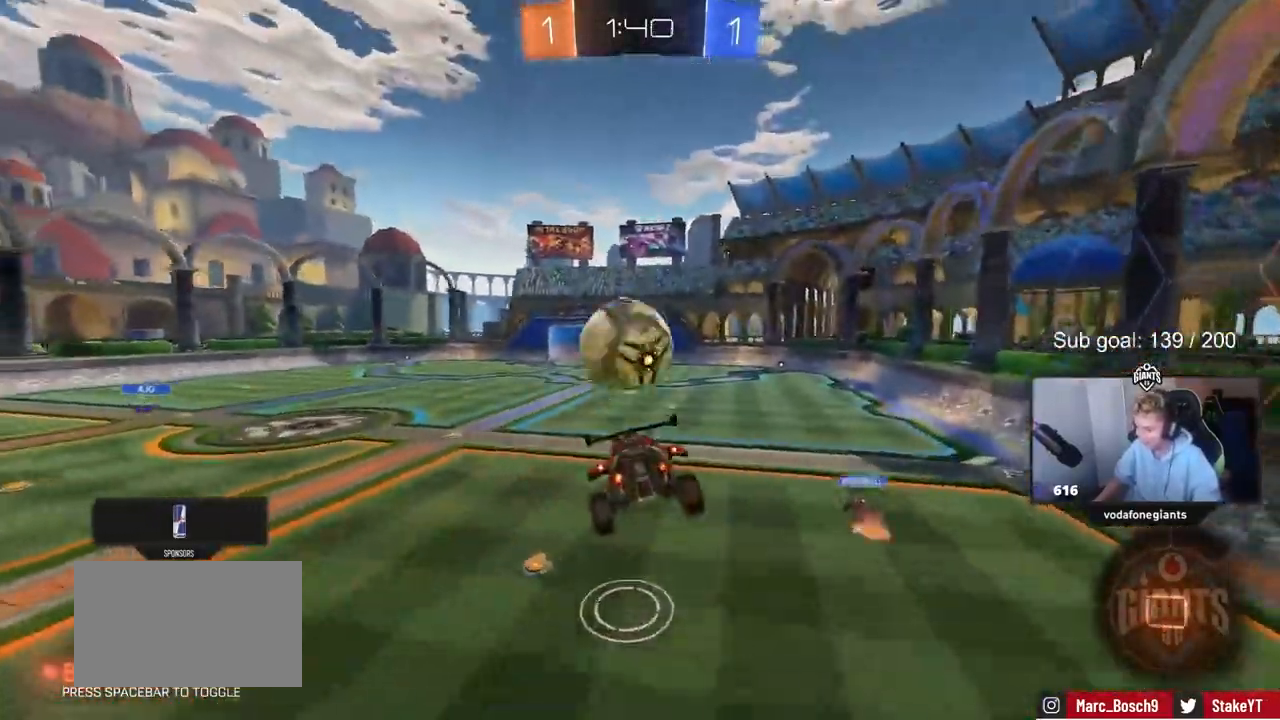
{"keys": [], "mouse_move": "still", "events": [[150, "s", "down"], [183, "d", "down"], [233, "s", "up"], [267, "d", "up"]]}
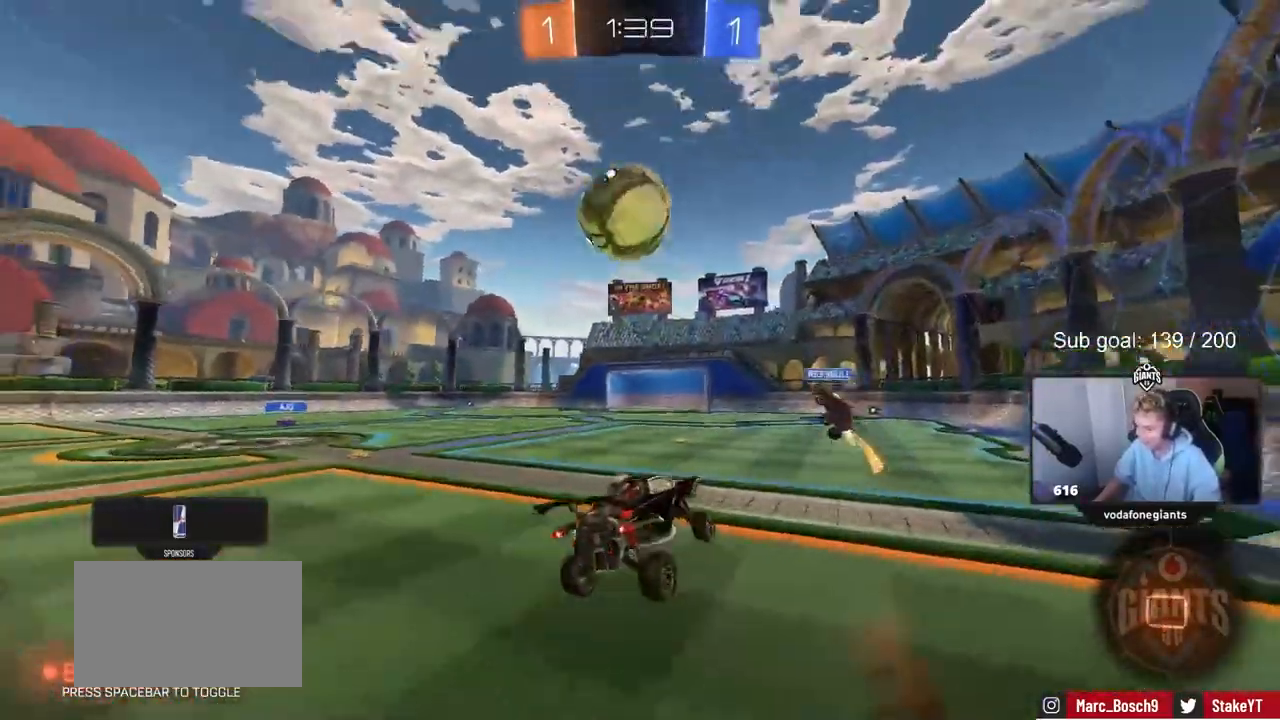
{"keys": ["d", "w"], "mouse_move": "still", "events": [[17, "d", "down"], [17, "w", "down"], [250, "shift", "down"], [300, "a", "down"], [333, "a", "up"], [383, "shift", "up"]]}
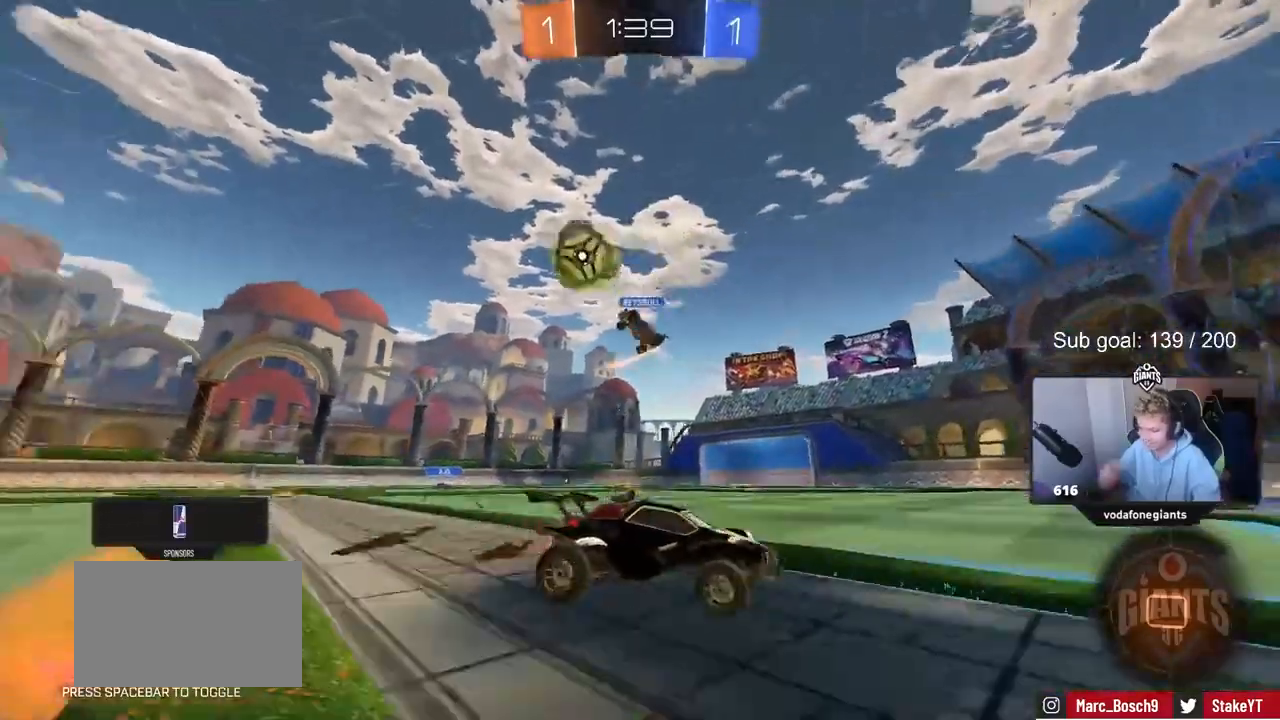
{"keys": ["d", "shift", "w"], "mouse_move": "still", "events": [[67, "shift", "down"], [267, "shift", "up"], [450, "shift", "down"]]}
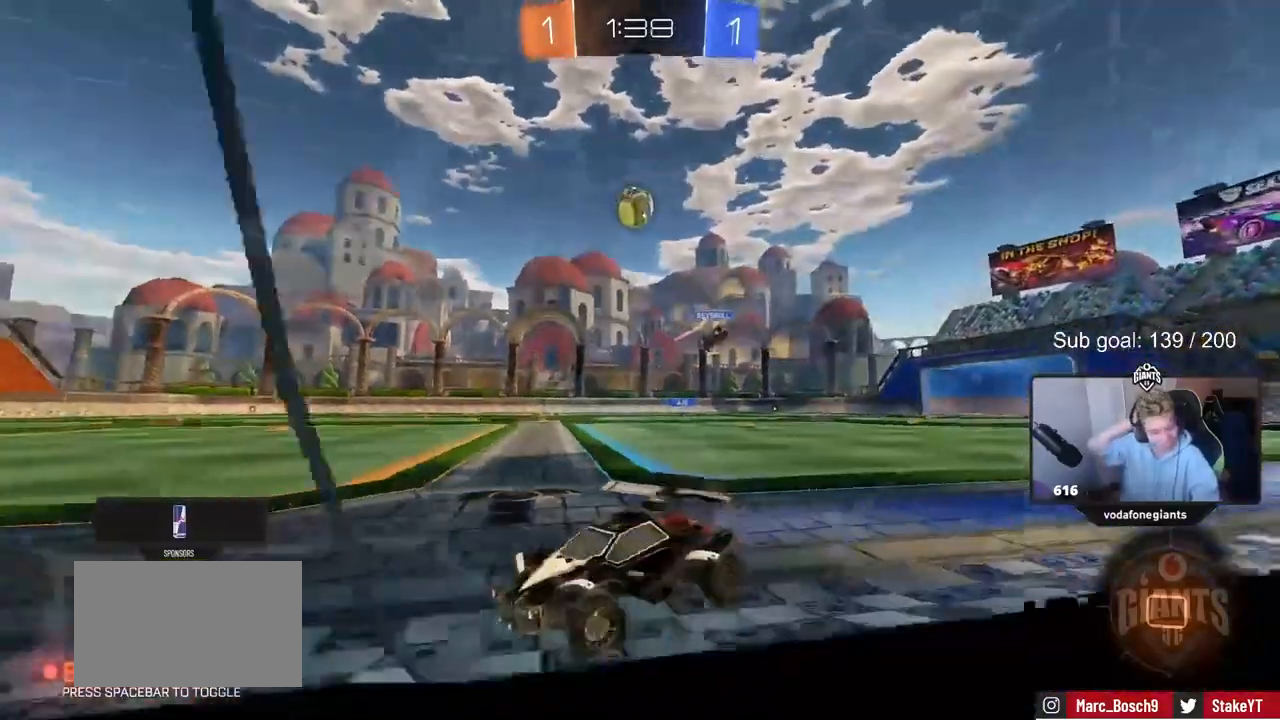
{"keys": ["d"], "mouse_move": "still", "events": [[83, "shift", "up"], [467, "w", "up"]]}
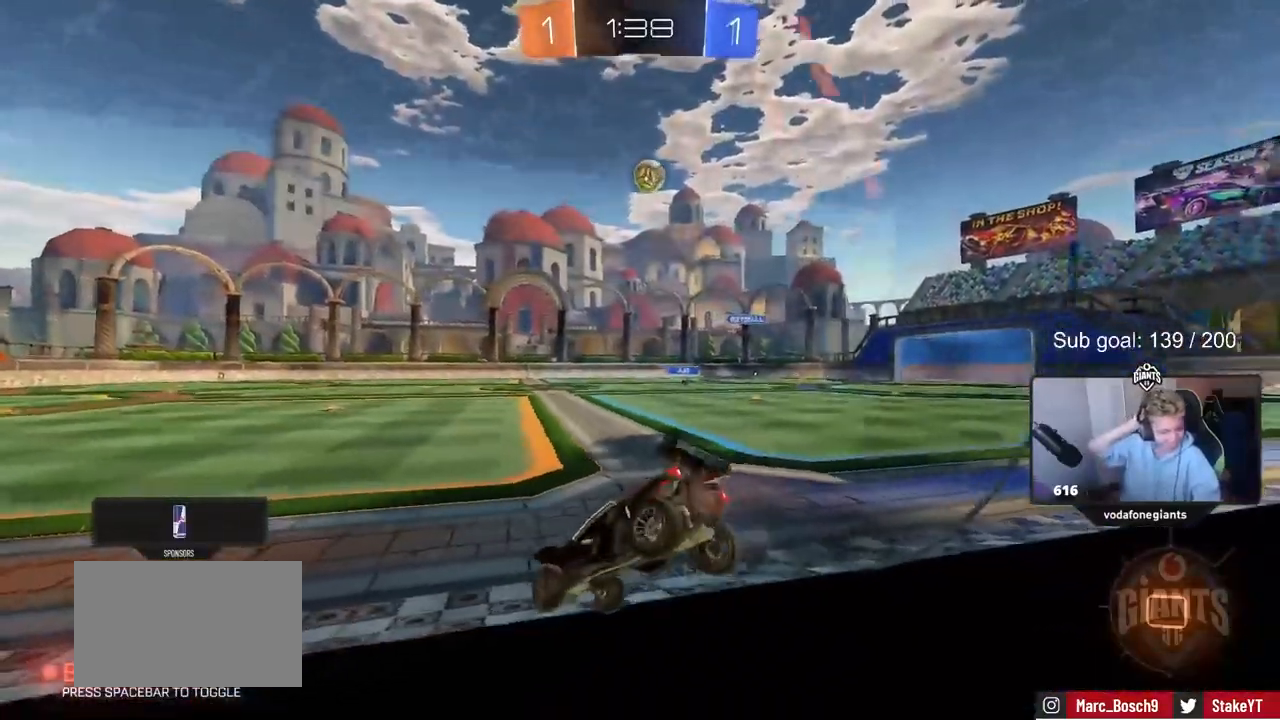
{"keys": ["a"], "mouse_move": "still", "events": [[250, "a", "down"], [250, "s", "down"], [283, "d", "up"], [483, "s", "up"]]}
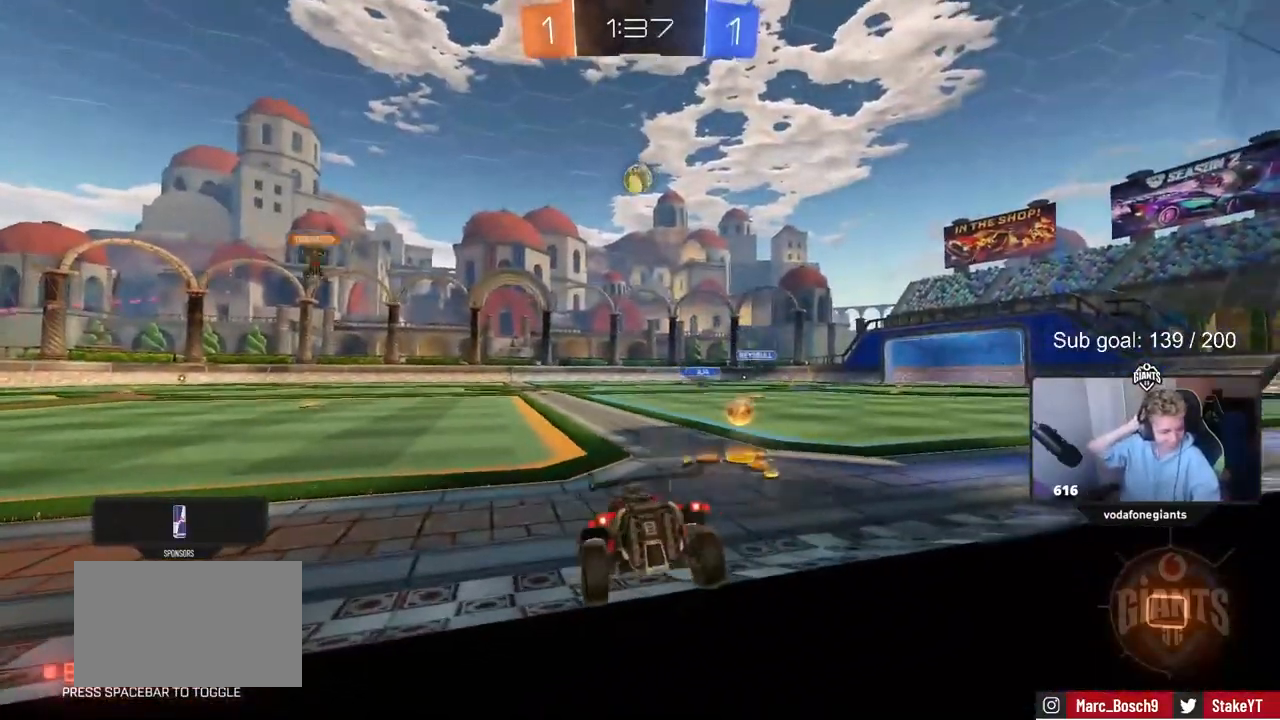
{"keys": ["w"], "mouse_move": "still", "events": [[33, "a", "up"], [33, "d", "down"], [83, "w", "down"], [350, "d", "up"]]}
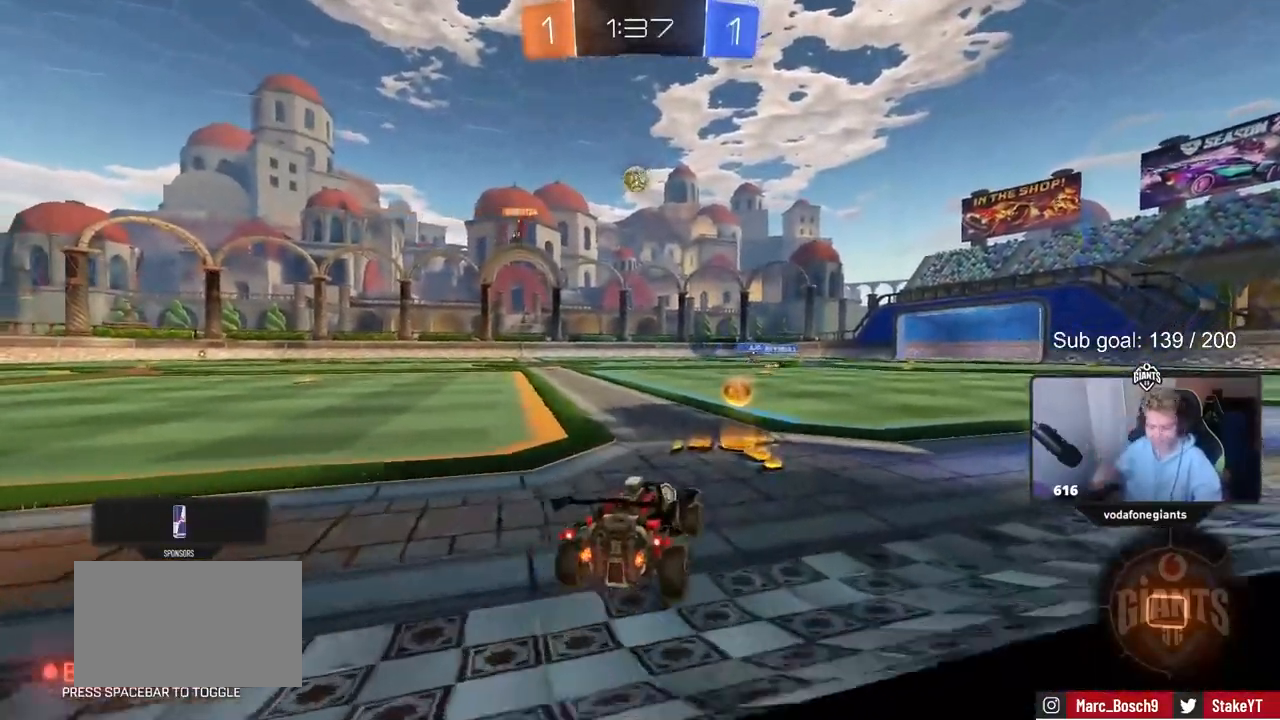
{"keys": ["d", "w"], "mouse_move": "up-left", "events": [[233, "a", "down"], [367, "a", "up"], [467, "d", "down"]]}
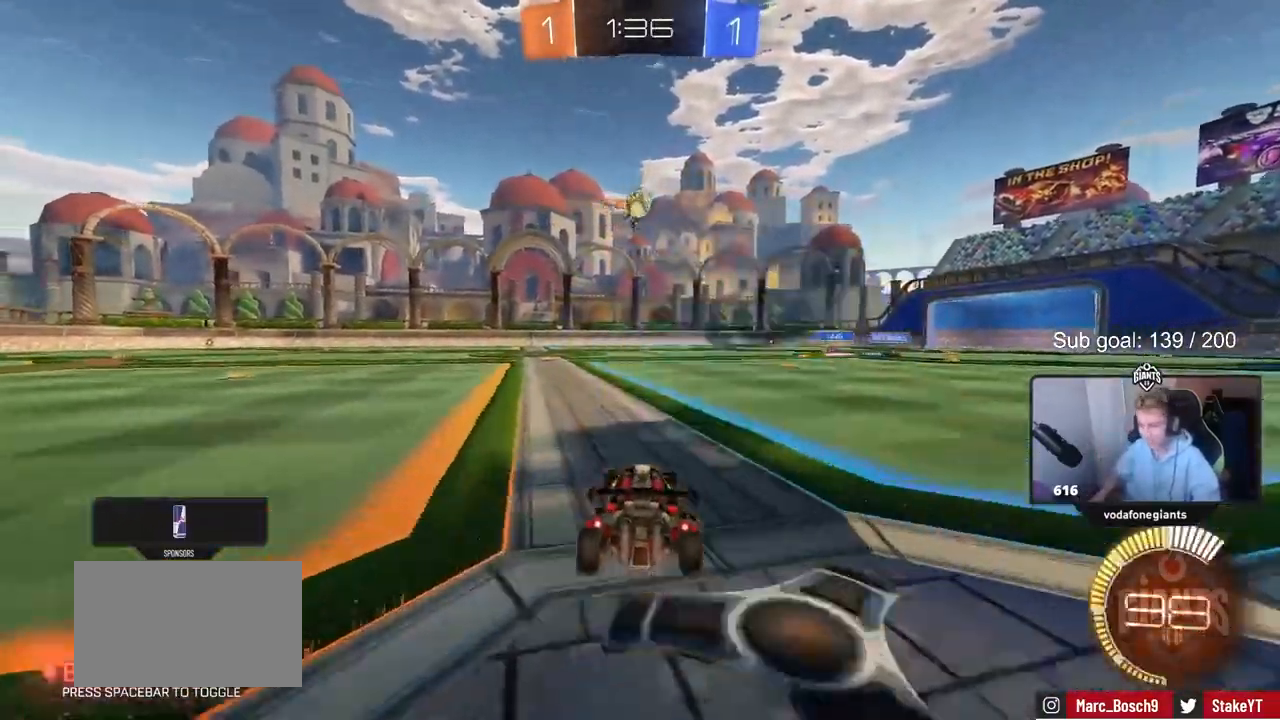
{"keys": ["a", "w"], "mouse_move": "still", "events": [[150, "d", "up"], [250, "a", "down"]]}
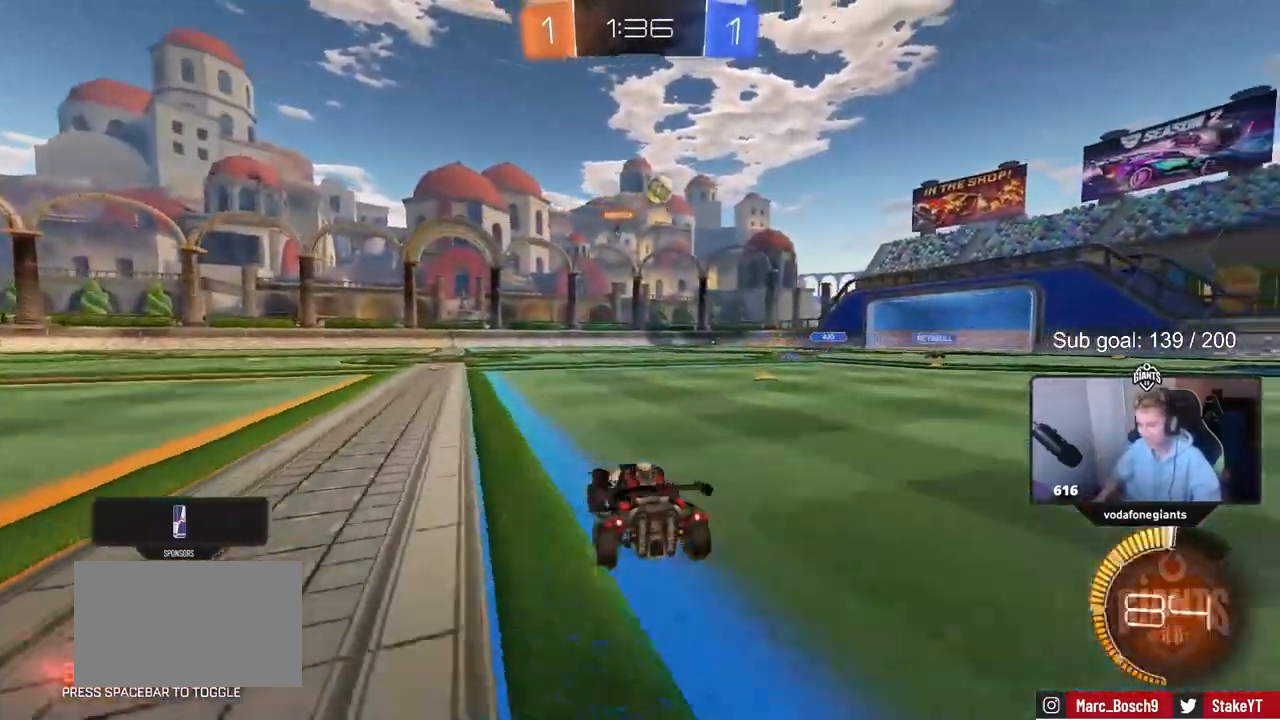
{"keys": ["d", "w"], "mouse_move": "still", "events": [[217, "a", "up"], [300, "d", "down"]]}
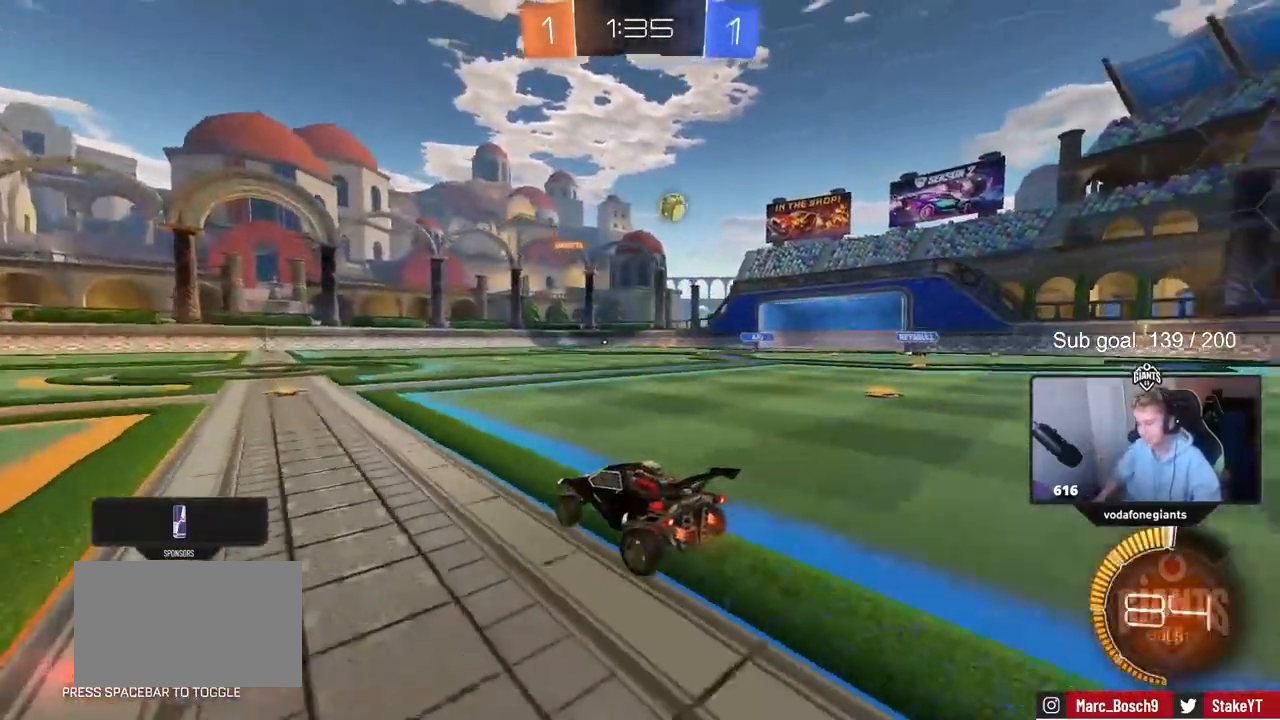
{"keys": [], "mouse_move": "still", "events": [[33, "d", "up"], [267, "w", "up"], [367, "a", "down"], [467, "a", "up"]]}
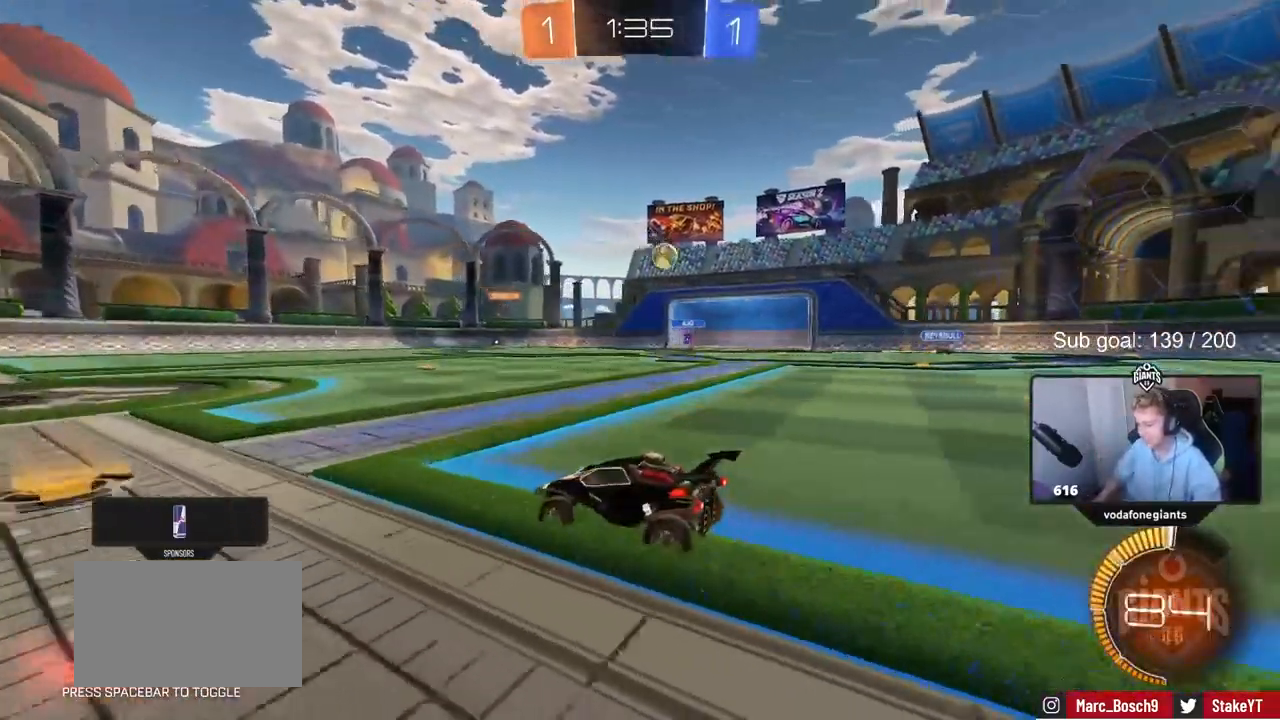
{"keys": ["d", "w"], "mouse_move": "still", "events": [[50, "d", "down"], [100, "w", "down"]]}
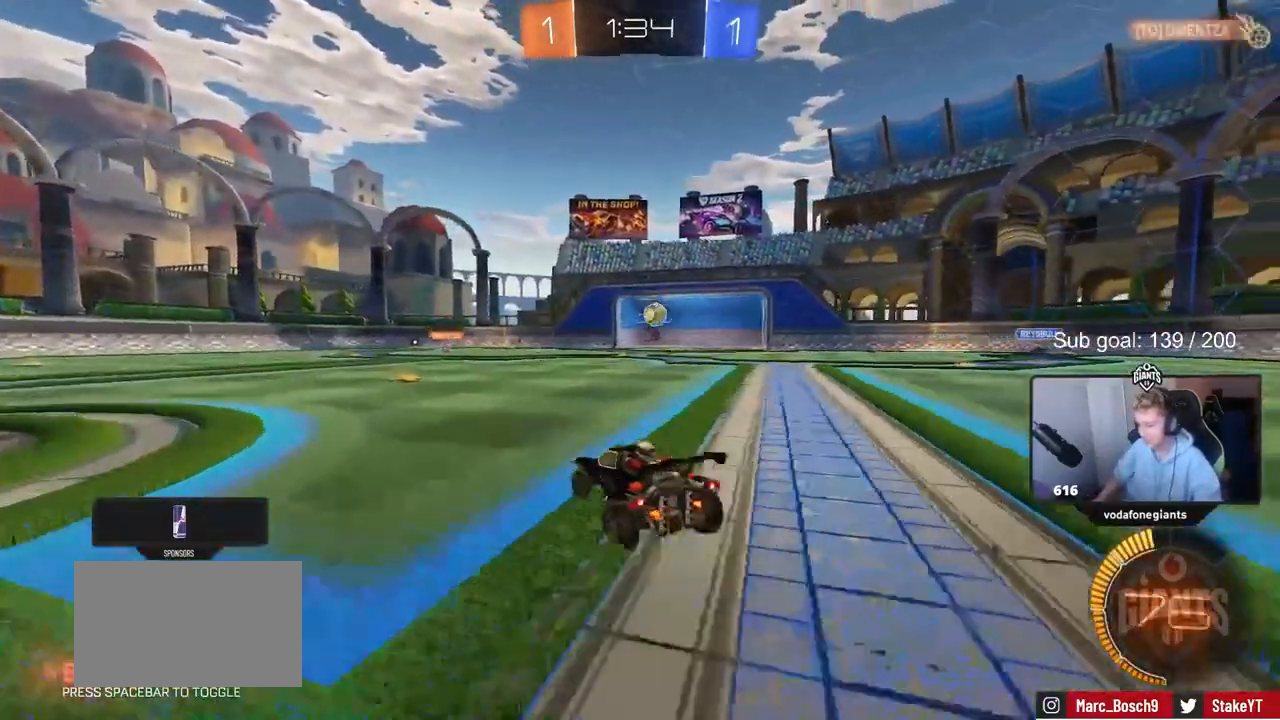
{"keys": ["a", "w"], "mouse_move": "down", "events": [[400, "d", "up"], [450, "a", "down"]]}
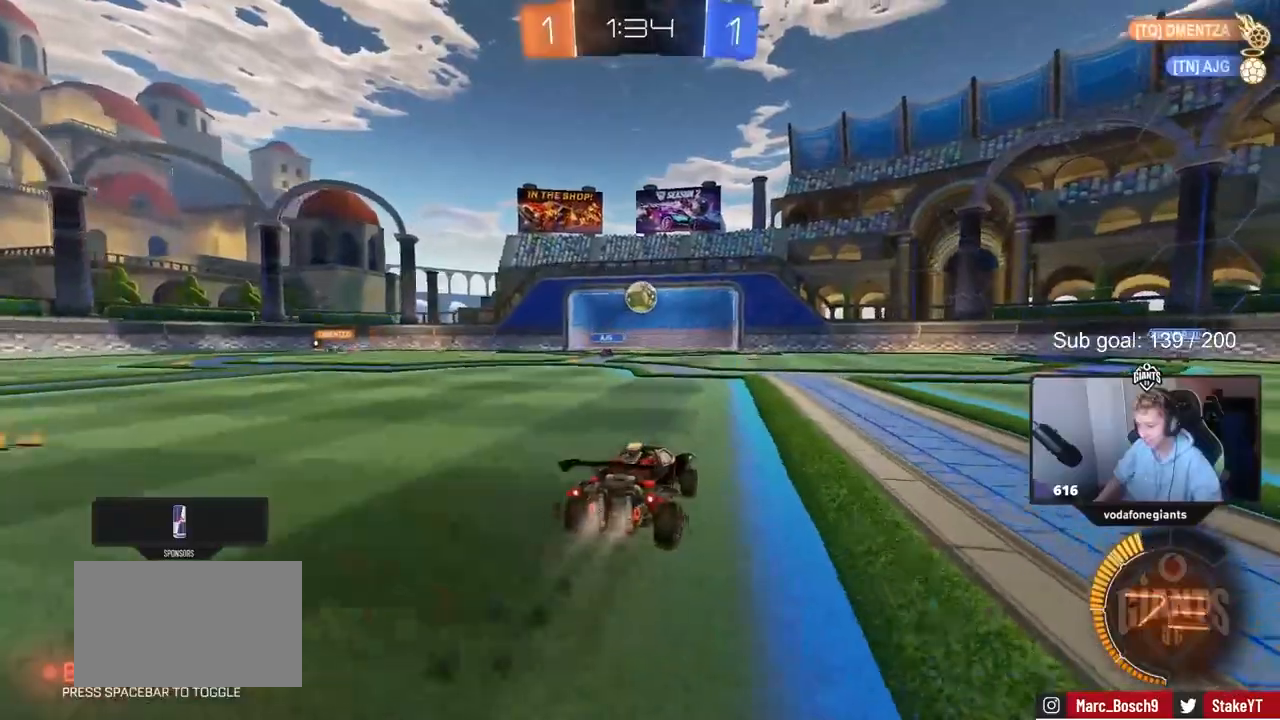
{"keys": ["d"], "mouse_move": "still", "events": [[50, "a", "up"], [133, "d", "down"], [183, "w", "up"], [267, "s", "down"], [467, "s", "up"]]}
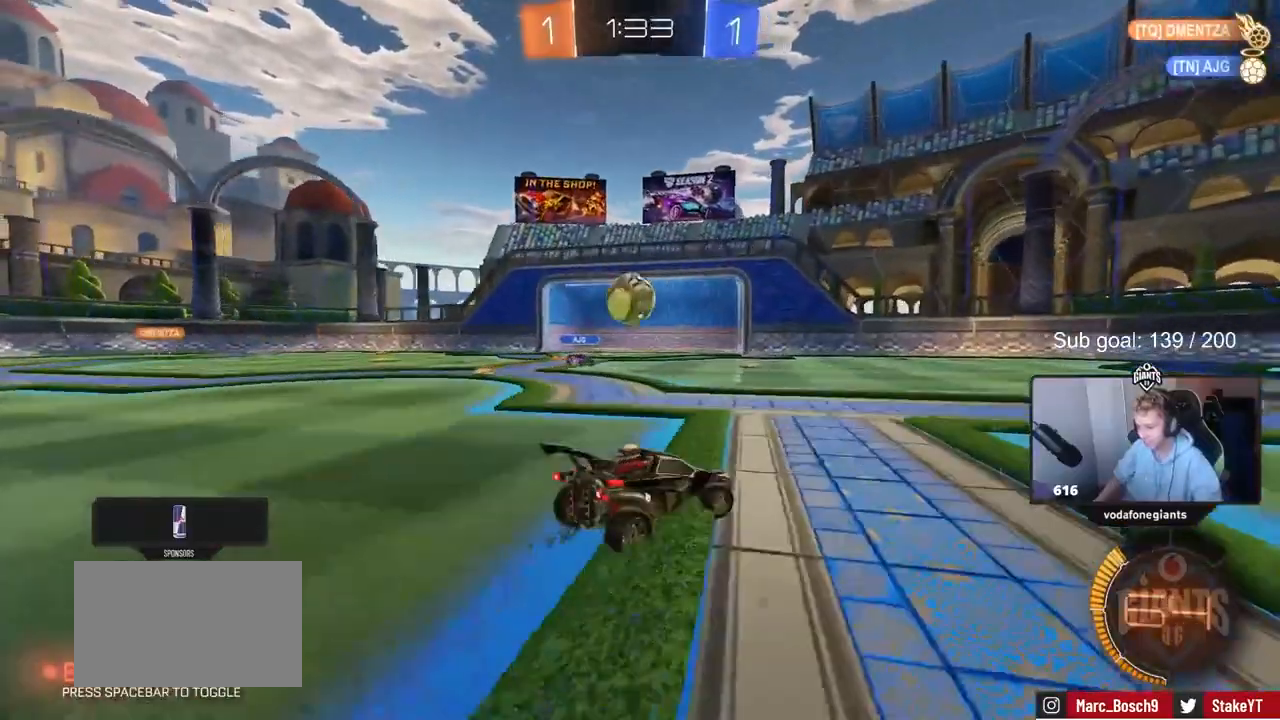
{"keys": ["a", "w"], "mouse_move": "up-right", "events": [[200, "w", "down"], [383, "d", "up"], [433, "a", "down"]]}
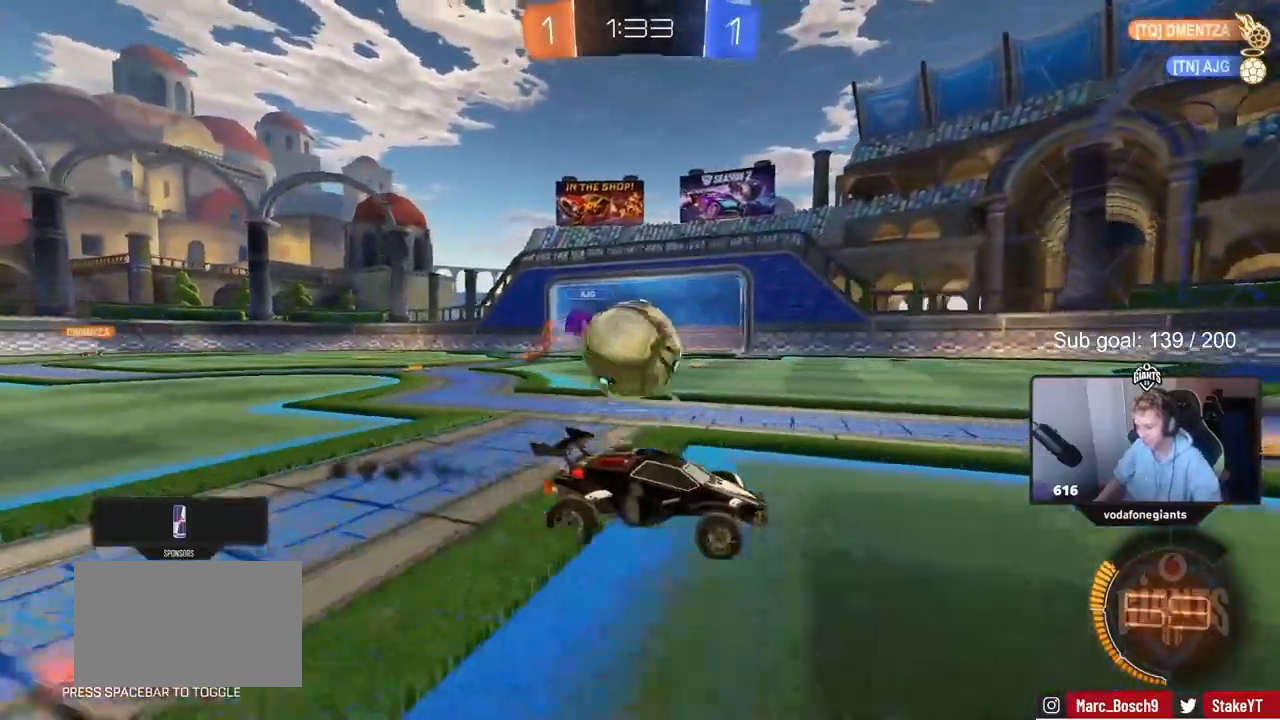
{"keys": ["a", "s"], "mouse_move": "still", "events": [[33, "w", "up"], [67, "s", "down"], [217, "s", "up"], [250, "s", "down"]]}
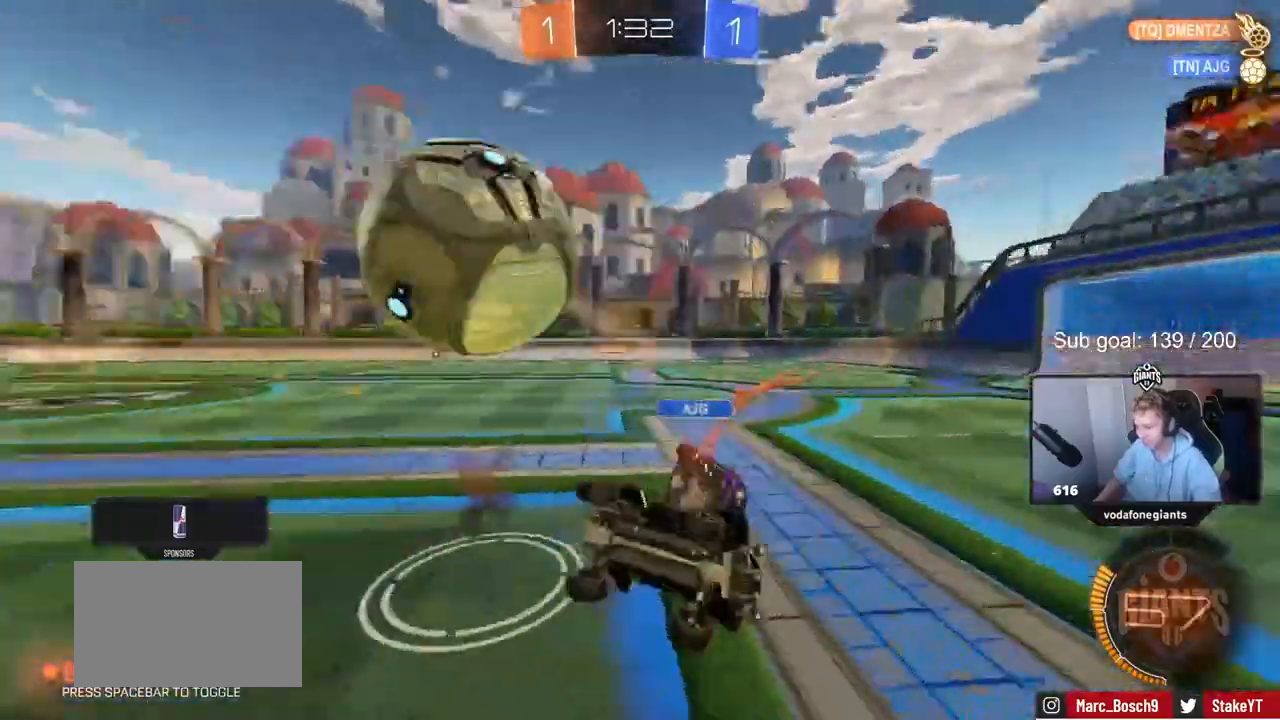
{"keys": ["d", "s"], "mouse_move": "right", "events": [[183, "shift", "down"], [417, "a", "up"], [417, "shift", "up"], [467, "d", "down"]]}
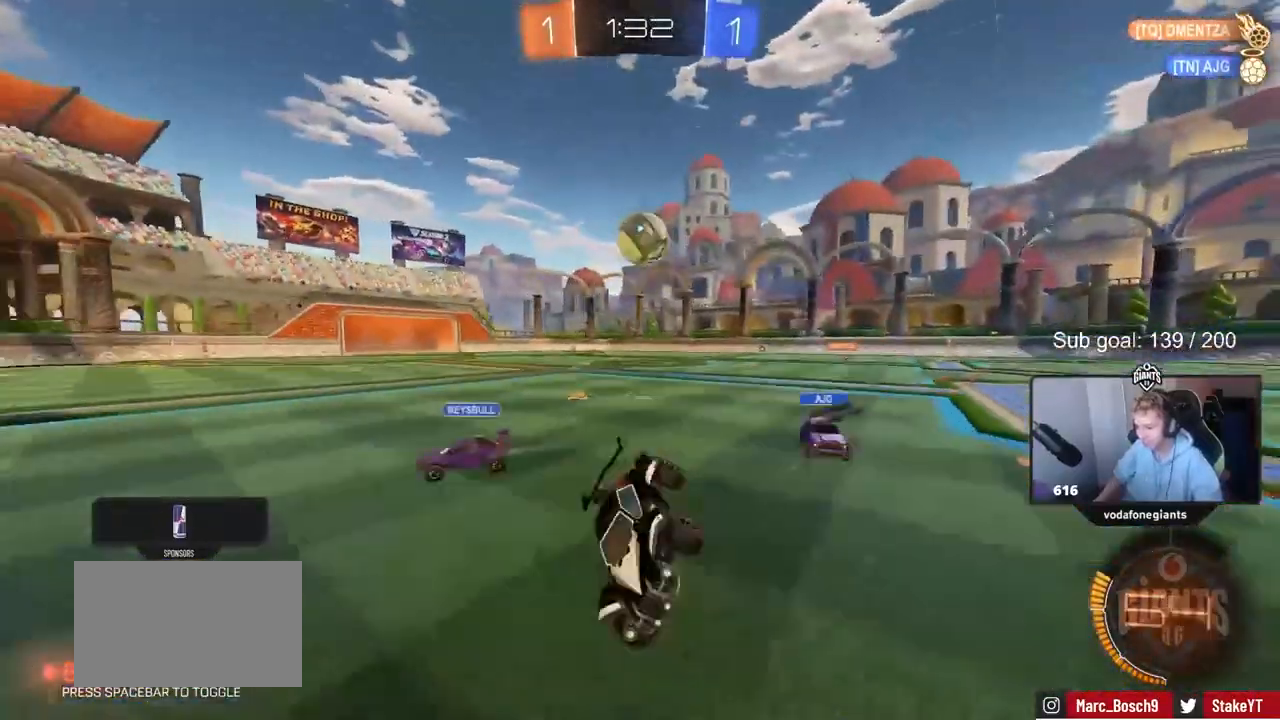
{"keys": ["d", "w"], "mouse_move": "down", "events": [[383, "s", "up"], [483, "w", "down"]]}
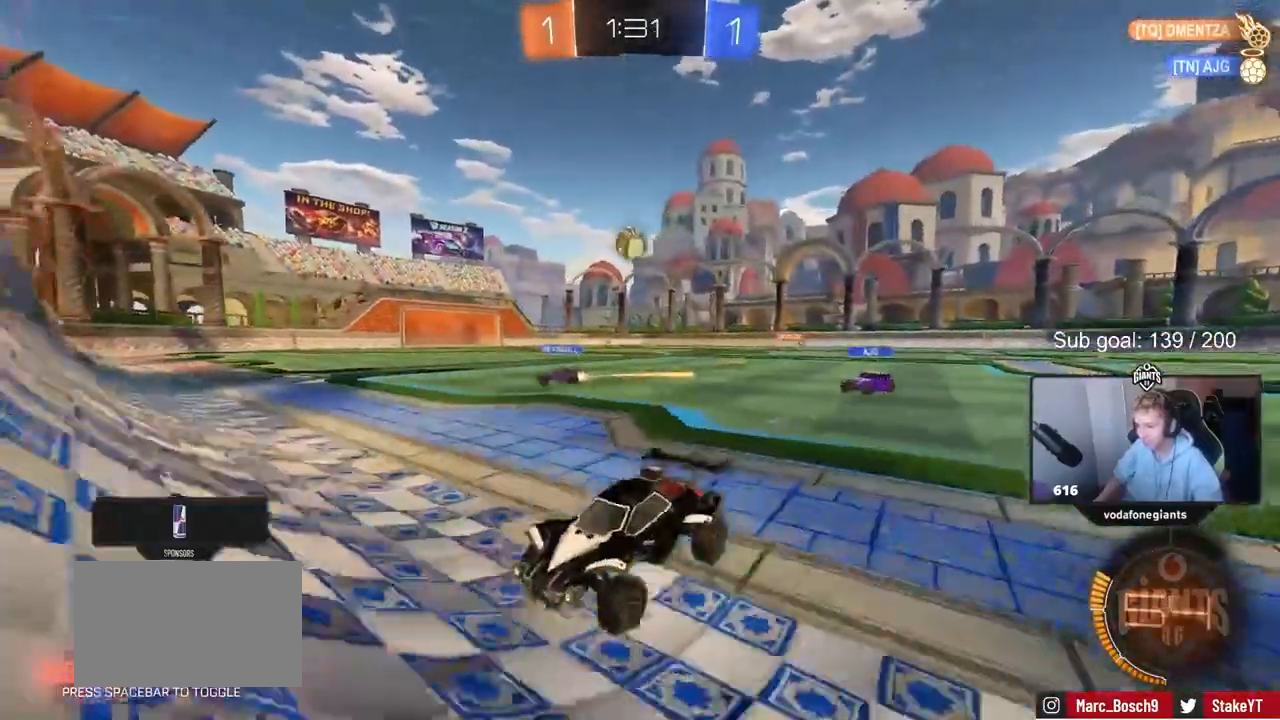
{"keys": ["d", "w"], "events": [[83, "shift", "down"], [167, "shift", "up"]]}
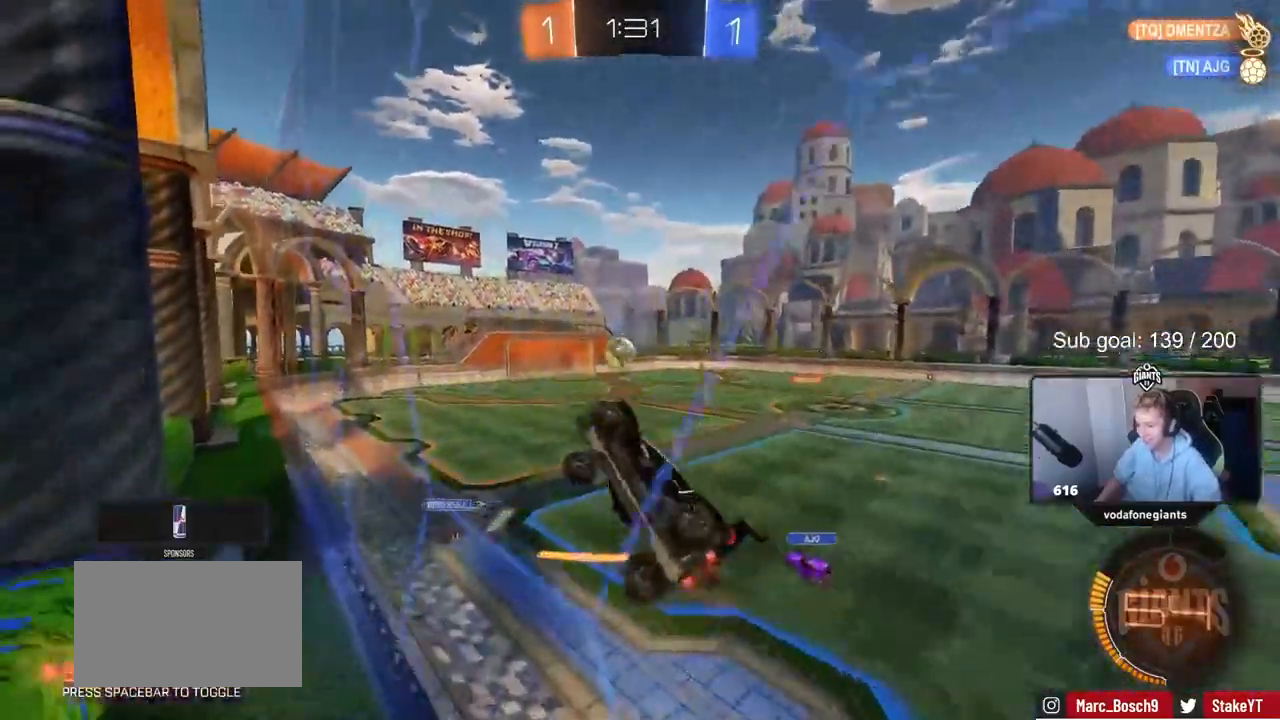
{"keys": ["a", "shift"], "mouse_move": "still", "events": [[367, "w", "up"], [417, "d", "up"], [467, "shift", "down"], [500, "a", "down"]]}
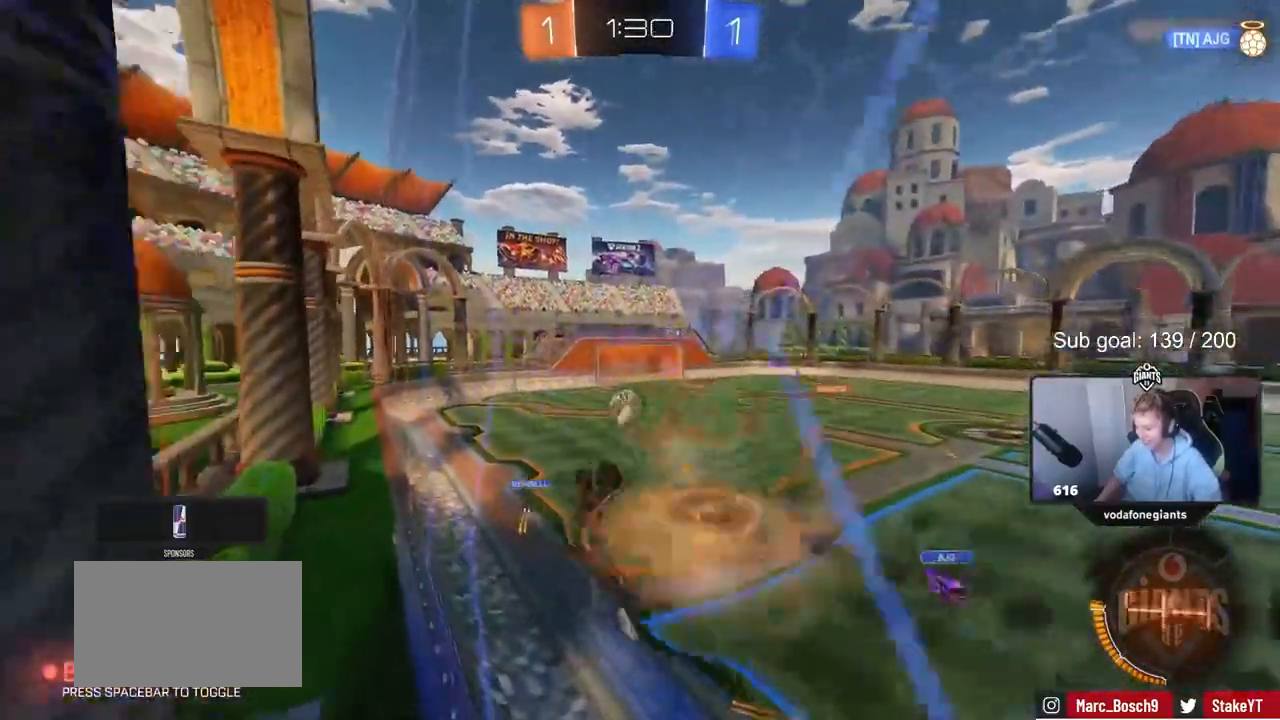
{"keys": ["a"], "mouse_move": "still", "events": [[50, "s", "down"], [200, "shift", "up"], [300, "a", "up"], [350, "s", "up"], [383, "d", "down"], [433, "d", "up"], [483, "a", "down"]]}
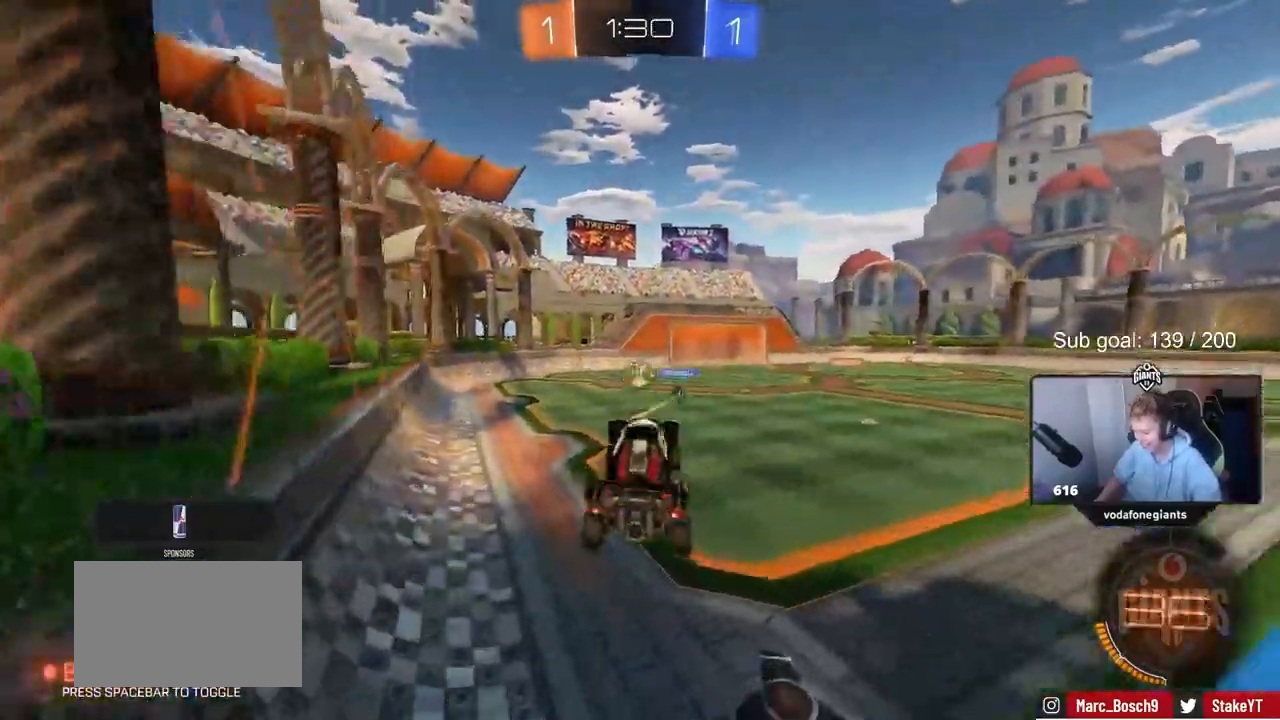
{"keys": ["a", "w"], "events": [[117, "a", "up"], [217, "w", "down"], [450, "a", "down"]]}